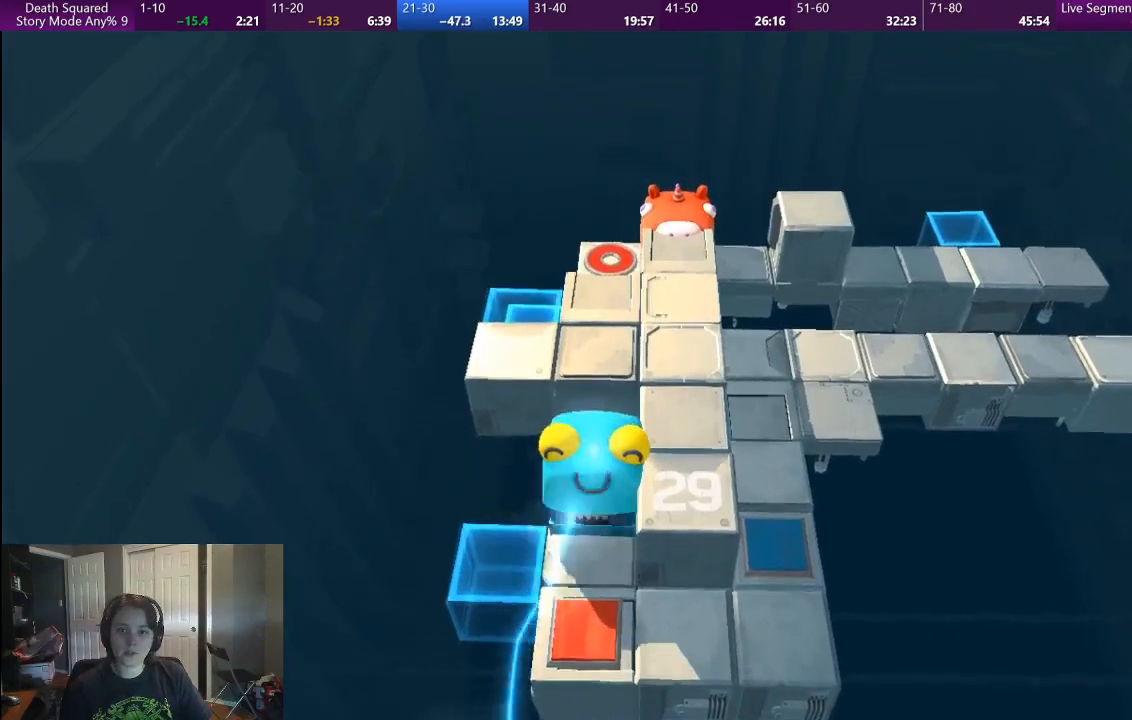
Gameplay with a controller (PlayStation layout); each line is a JSON object with the inputs held at the frame after it. "events" lists button and stick changes between this image and that frame as [ms after this image, input, new state], when the widget could be followed in between. Not read: L1 L3 R2 R3.
{"buttons": [], "left_stick": "left", "right_stick": "center", "events": [[283, "left_stick", "left"]]}
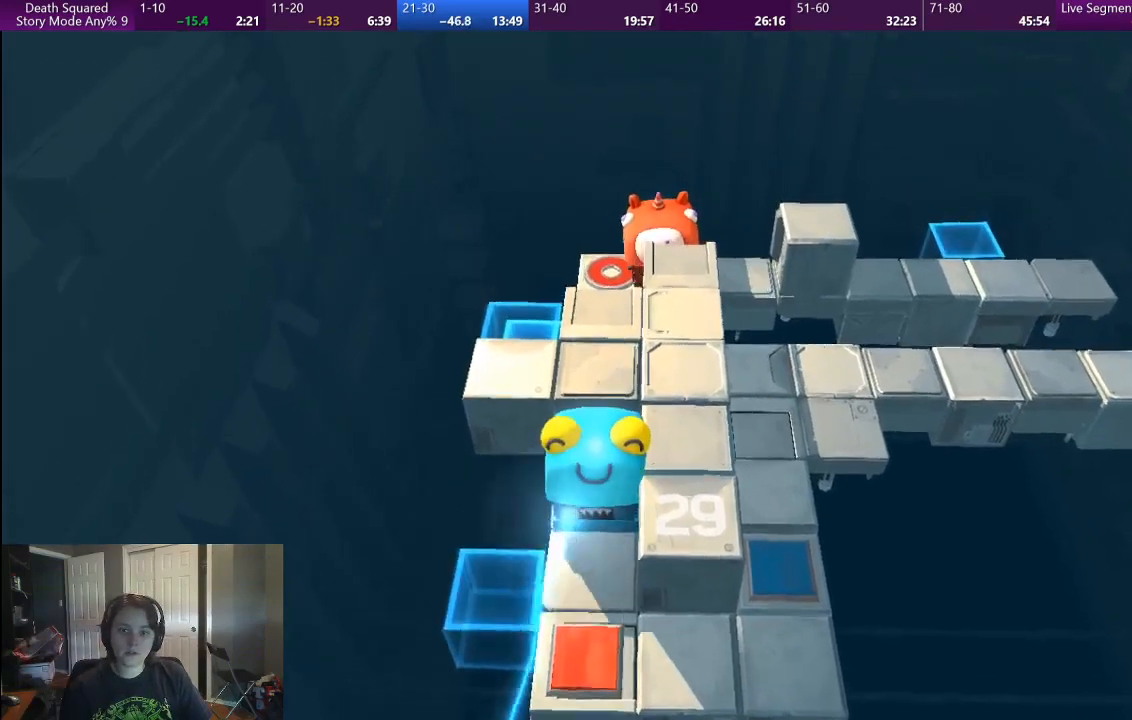
{"buttons": ["CROSS"], "left_stick": "center", "right_stick": "center", "events": [[350, "left_stick", "center"], [383, "CROSS", "down"]]}
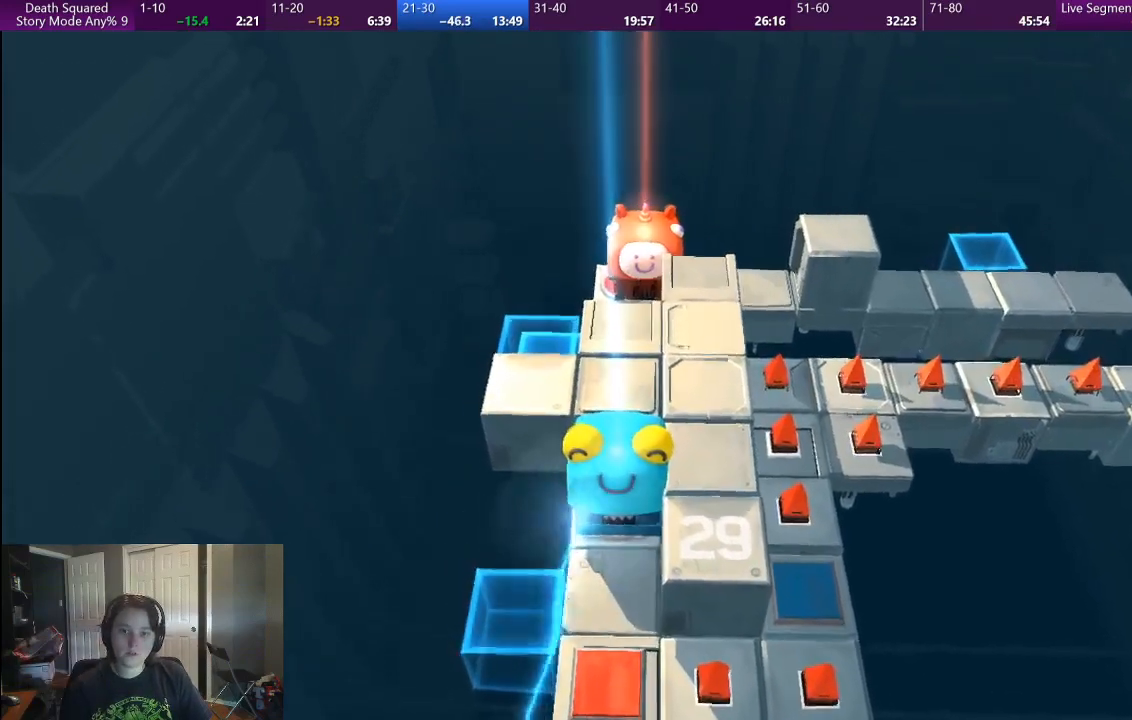
{"buttons": ["CROSS"], "left_stick": "center", "right_stick": "center", "events": [[33, "CROSS", "up"], [117, "CROSS", "down"], [217, "CROSS", "up"], [300, "CROSS", "down"], [400, "CROSS", "up"], [483, "CROSS", "down"]]}
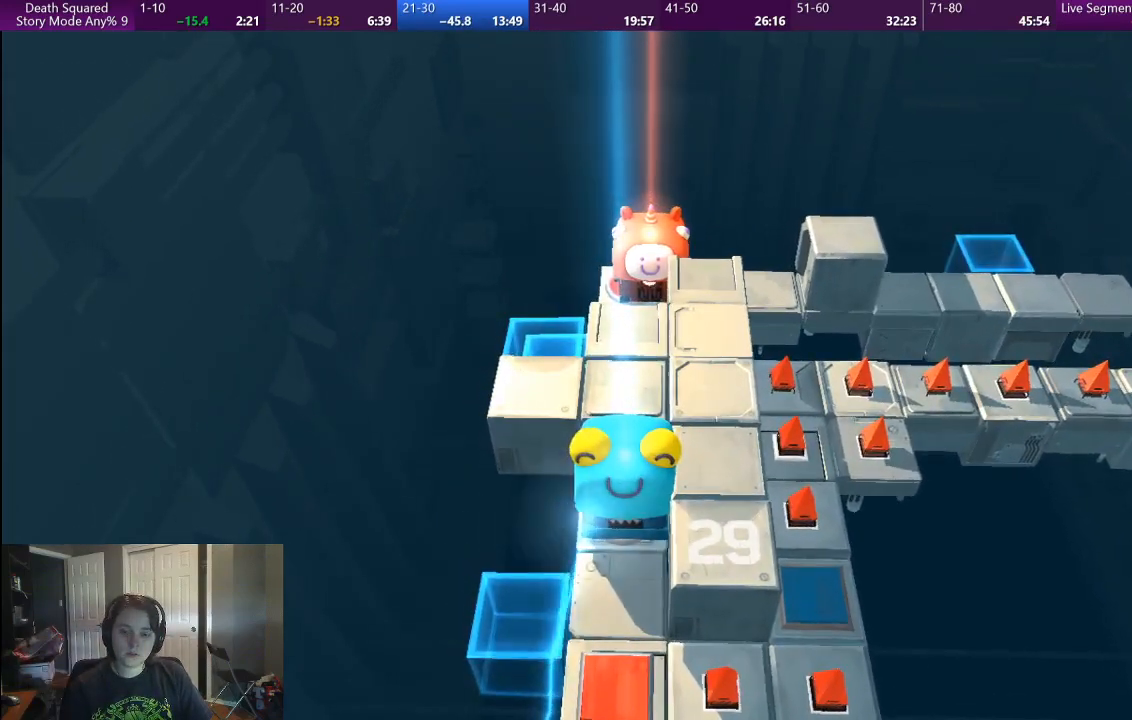
{"buttons": [], "left_stick": "center", "right_stick": "center", "events": [[67, "CROSS", "up"], [167, "CROSS", "down"], [267, "CROSS", "up"], [367, "CROSS", "down"], [450, "CROSS", "up"]]}
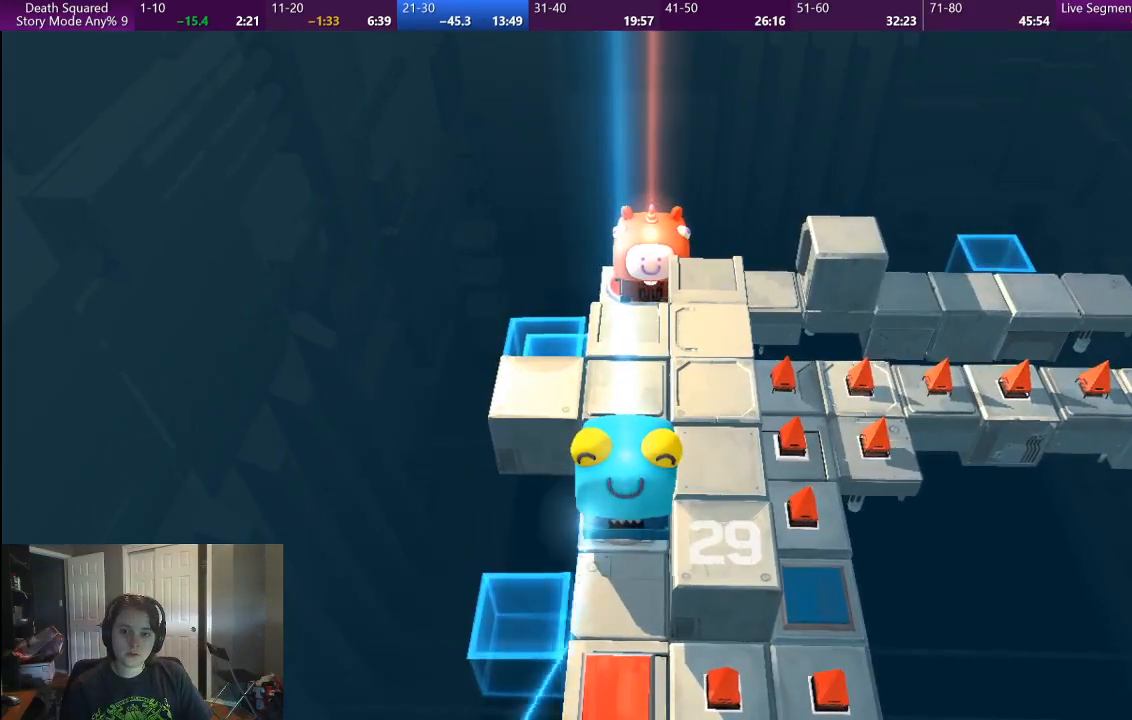
{"buttons": ["CROSS"], "left_stick": "center", "right_stick": "center", "events": [[67, "CROSS", "down"], [133, "CROSS", "up"], [217, "CROSS", "down"], [350, "CROSS", "up"], [483, "CROSS", "down"]]}
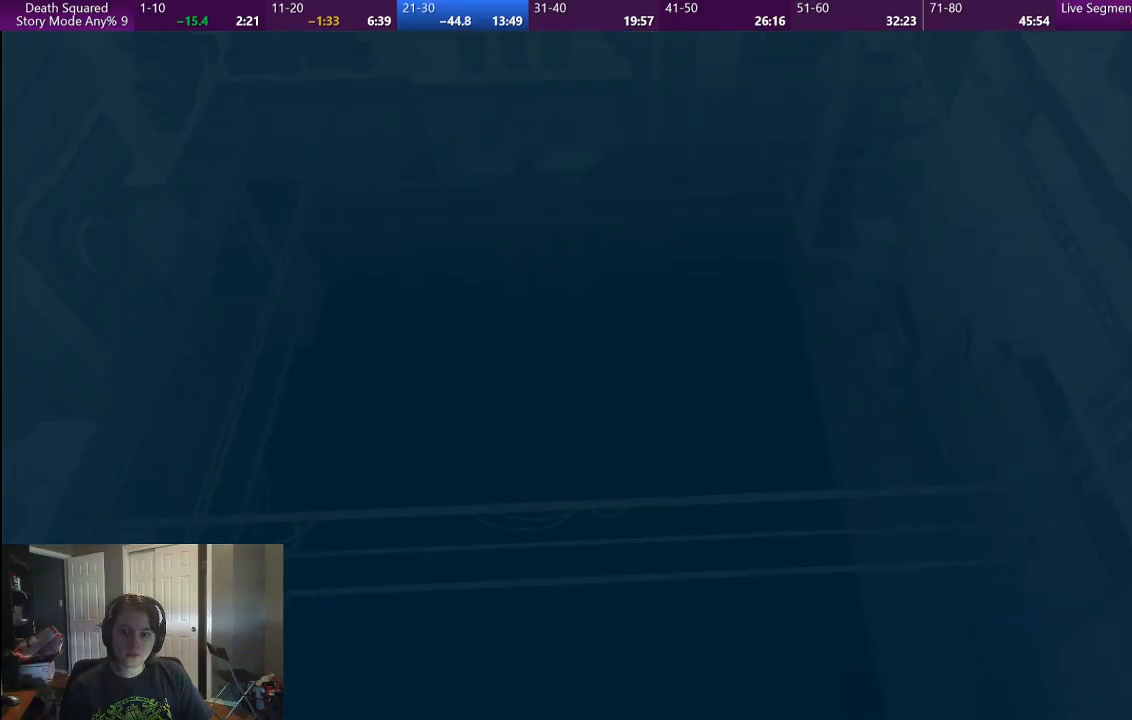
{"buttons": [], "left_stick": "center", "right_stick": "center", "events": [[67, "CROSS", "up"]]}
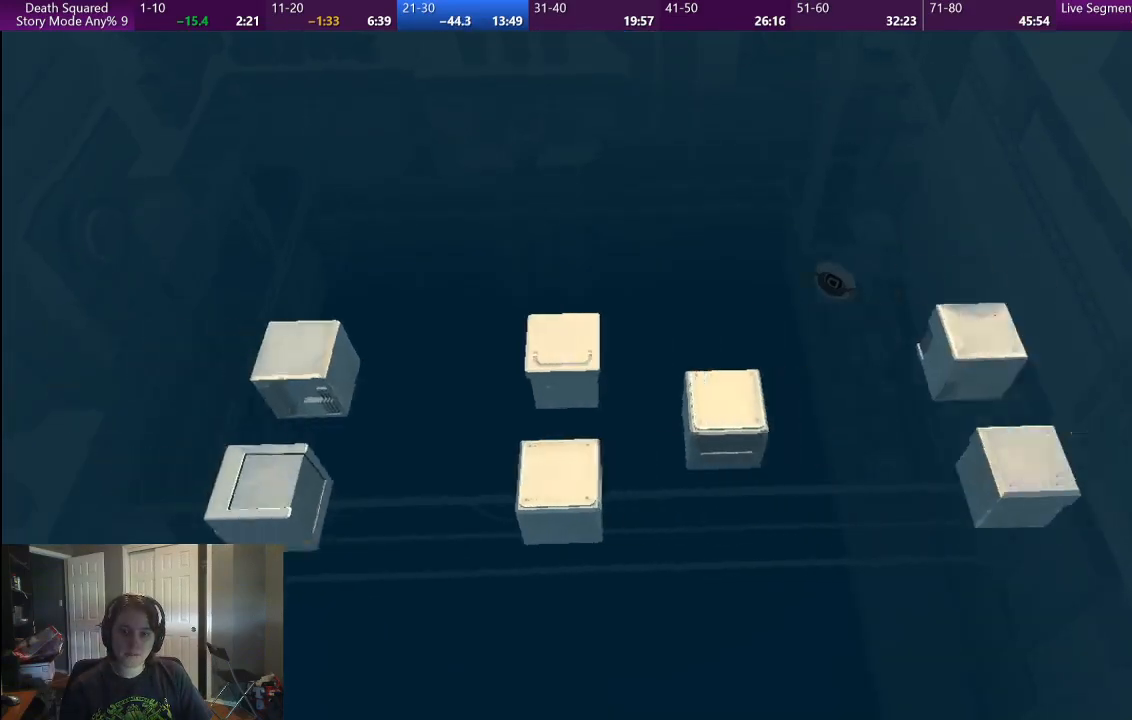
{"buttons": [], "left_stick": "center", "right_stick": "center", "events": []}
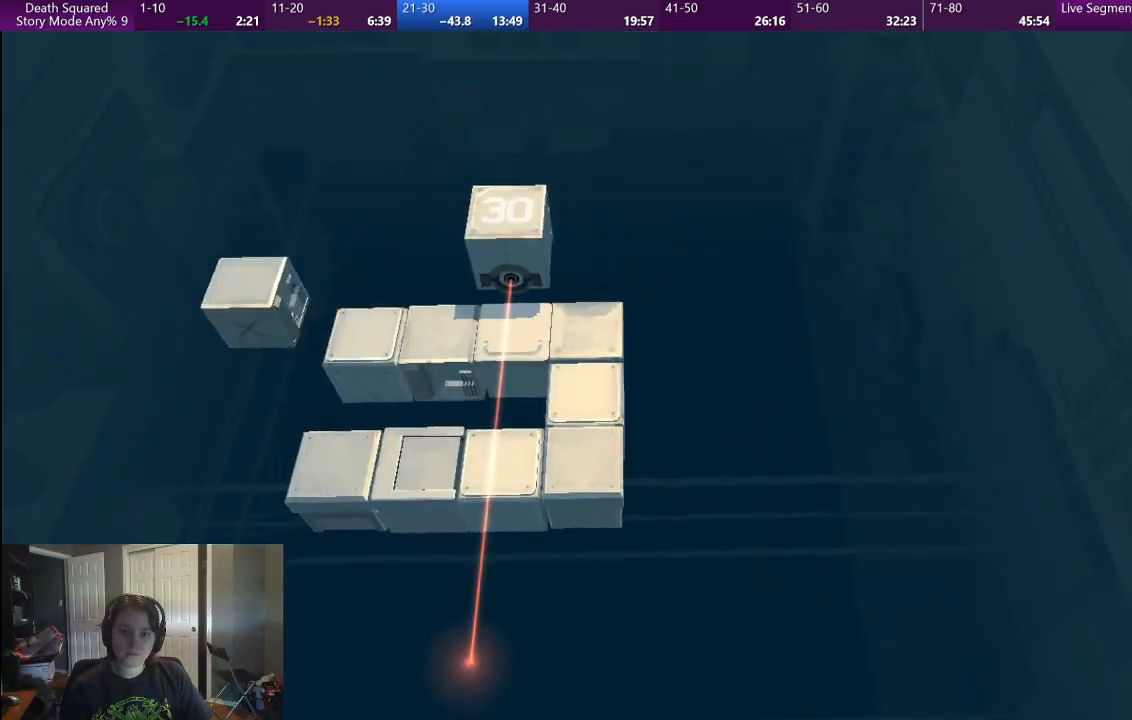
{"buttons": [], "left_stick": "center", "right_stick": "center", "events": []}
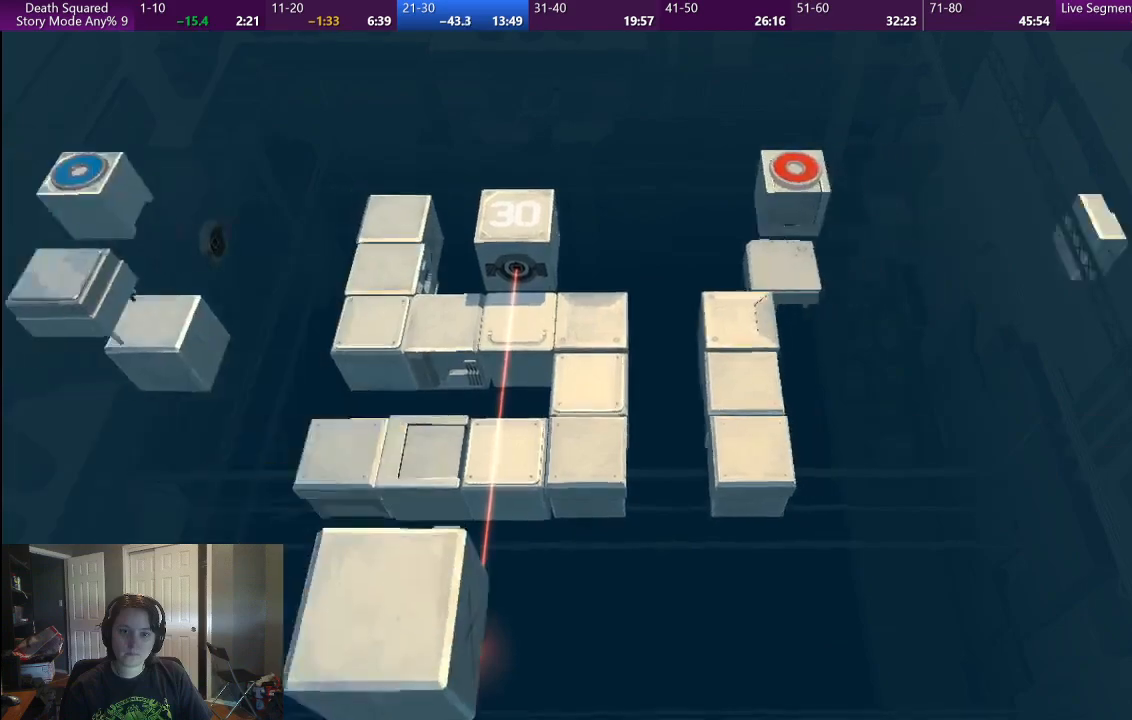
{"buttons": [], "left_stick": "center", "right_stick": "center", "events": []}
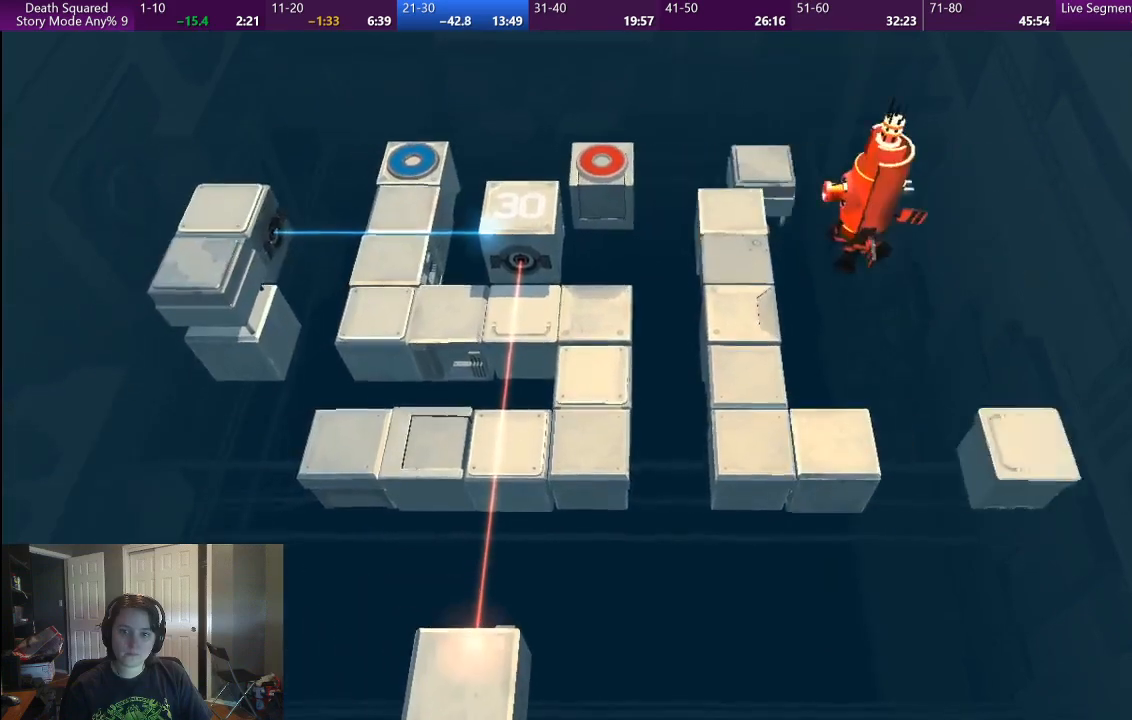
{"buttons": [], "left_stick": "center", "right_stick": "center", "events": []}
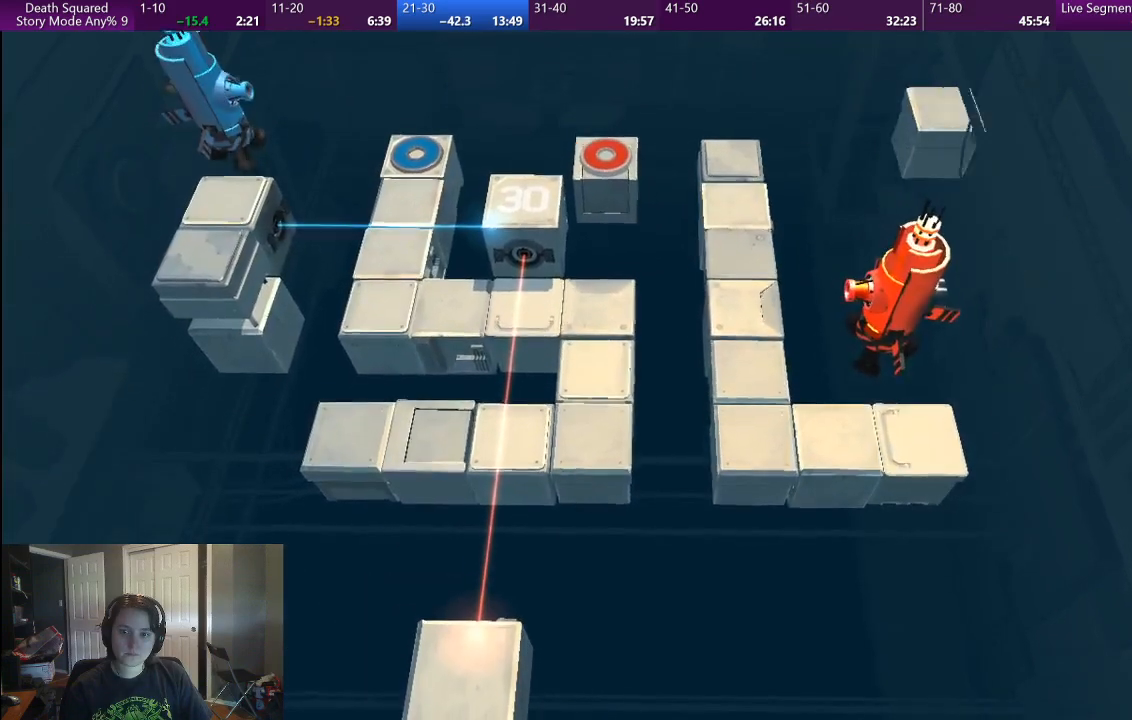
{"buttons": [], "left_stick": "center", "right_stick": "center", "events": []}